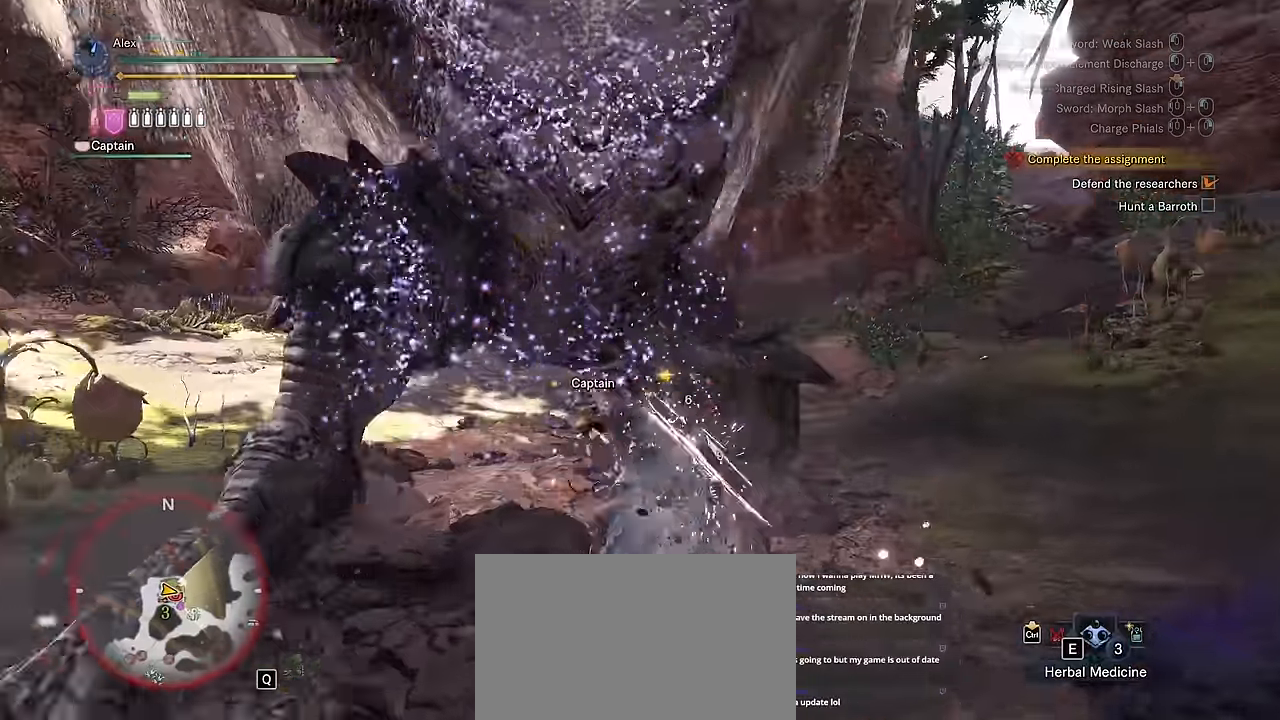
Gameplay with keyboard and mouse; each line is a JSON object with the keys and mouse buttons held at the frame after it. "events" lists presses ("down") and releases ("up") of "1", "2", "3", "4", "5", "a", "alt", "c", "caps_lock", "ctrl", "d", "e", "f", "g", "q", "r", "s", "shift", "space", "t", "tab", "v", "w", "x", "z", "mouse_left", "mouse_wheel" and "mouse_right" between this image and that frame as [ms after this image, input, new state], when the widget could be followed in between. "mouse_left", "mouse_wheel", "mouse_right" = the "left", "wheel", "right" buttons of the "mouse" list. No other keys are recorded. "wheel" means that the mouse wheel is clicked or scrolled. Not read: mouse_move.
{"keys": ["a", "w"], "mouse": [], "events": [[67, "space", "down"], [167, "space", "up"], [450, "a", "down"]]}
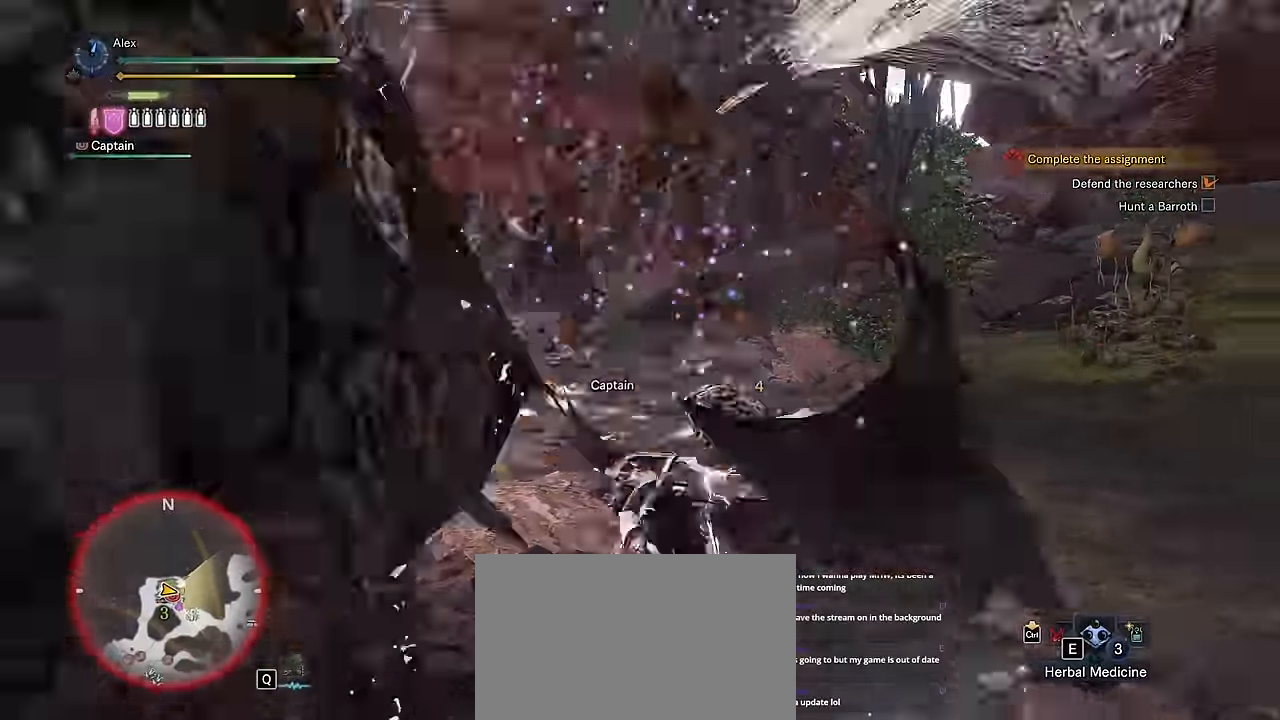
{"keys": ["a"], "mouse": [], "events": [[133, "w", "up"], [317, "space", "down"], [417, "space", "up"]]}
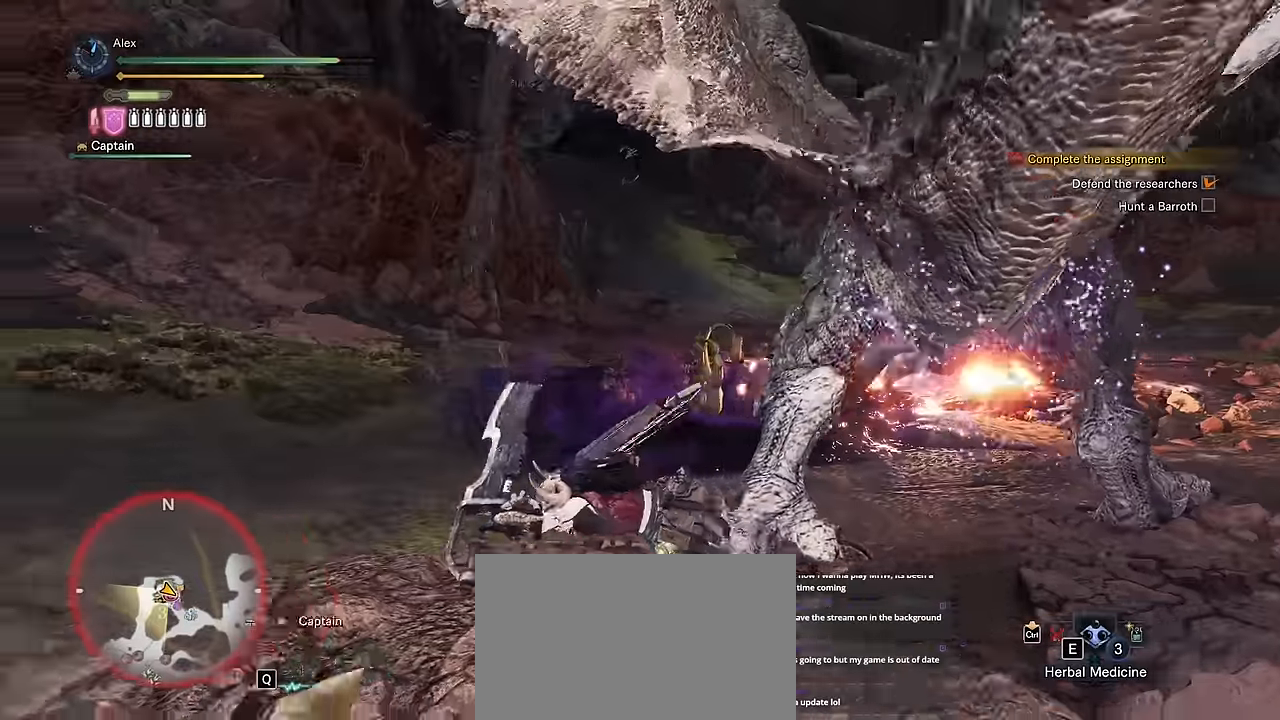
{"keys": ["a"], "mouse": [], "events": [[17, "s", "down"], [100, "a", "up"], [383, "a", "down"], [467, "s", "up"]]}
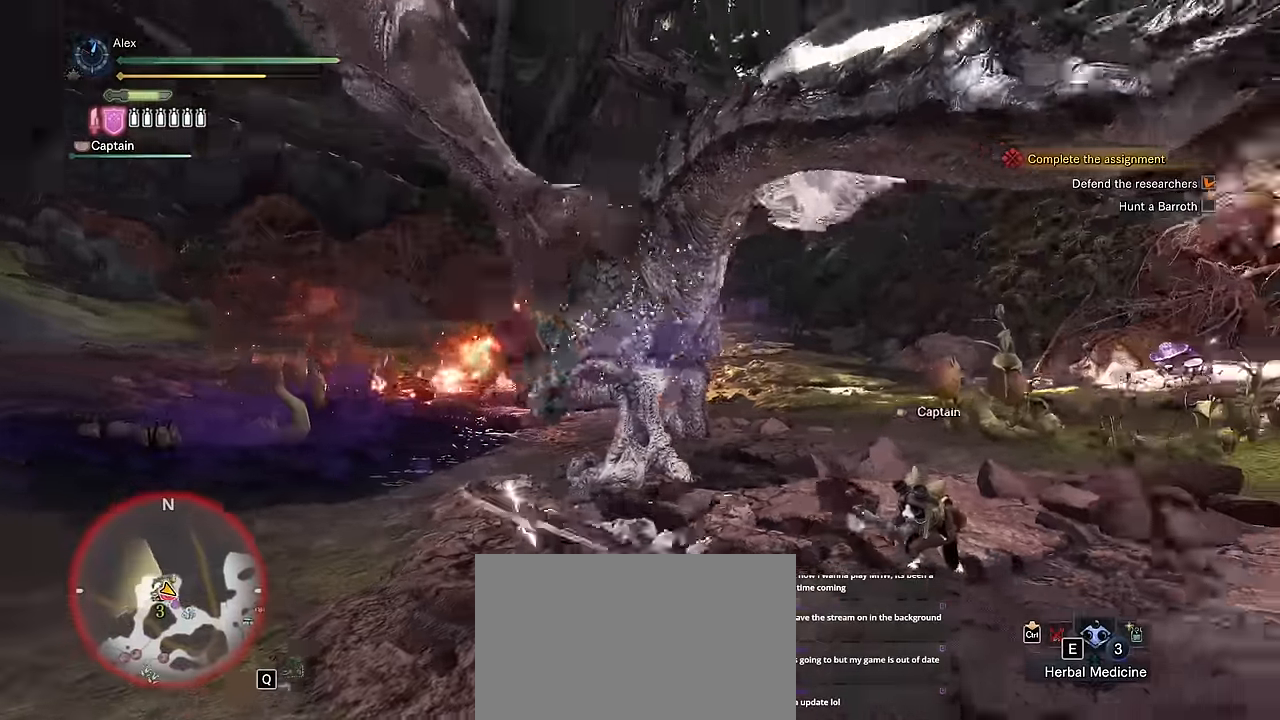
{"keys": ["w"], "mouse": ["left", "right"], "events": [[100, "w", "down"], [117, "a", "up"], [383, "mouse_left", "down"], [400, "mouse_right", "down"]]}
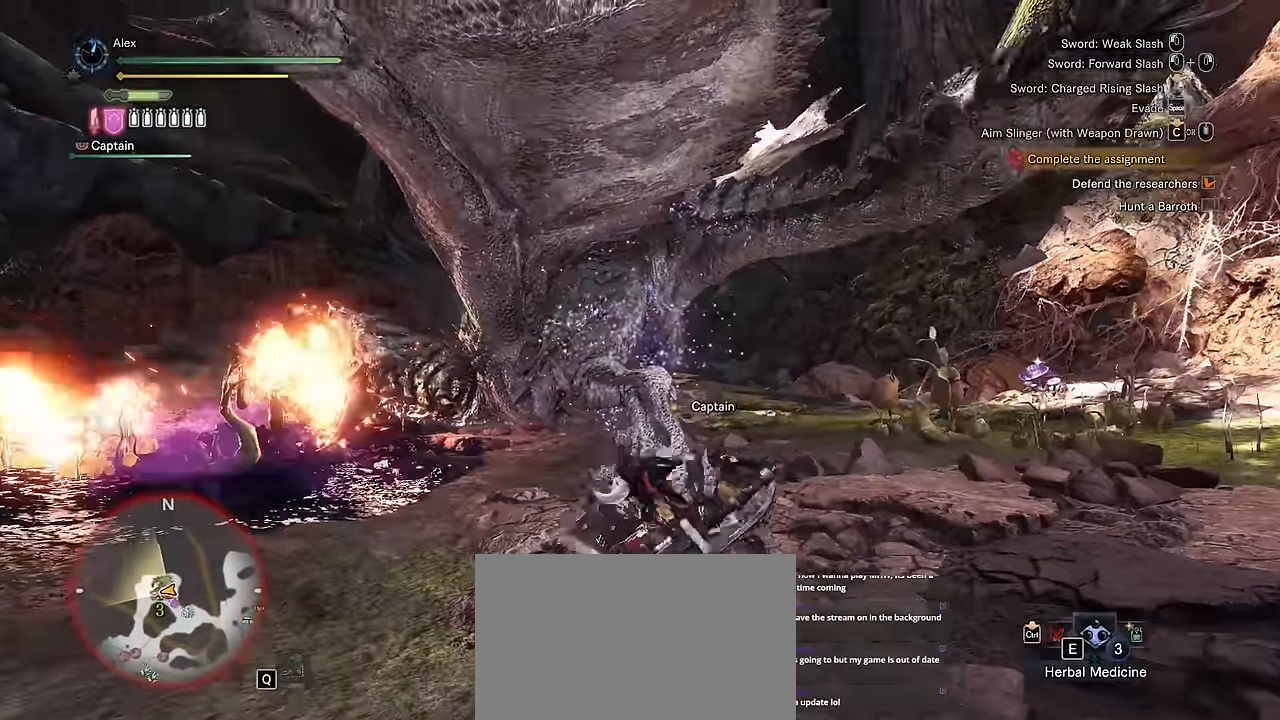
{"keys": ["w"], "mouse": ["left", "right"], "events": [[33, "mouse_right", "up"], [50, "mouse_left", "up"], [500, "mouse_left", "down"], [500, "mouse_right", "down"]]}
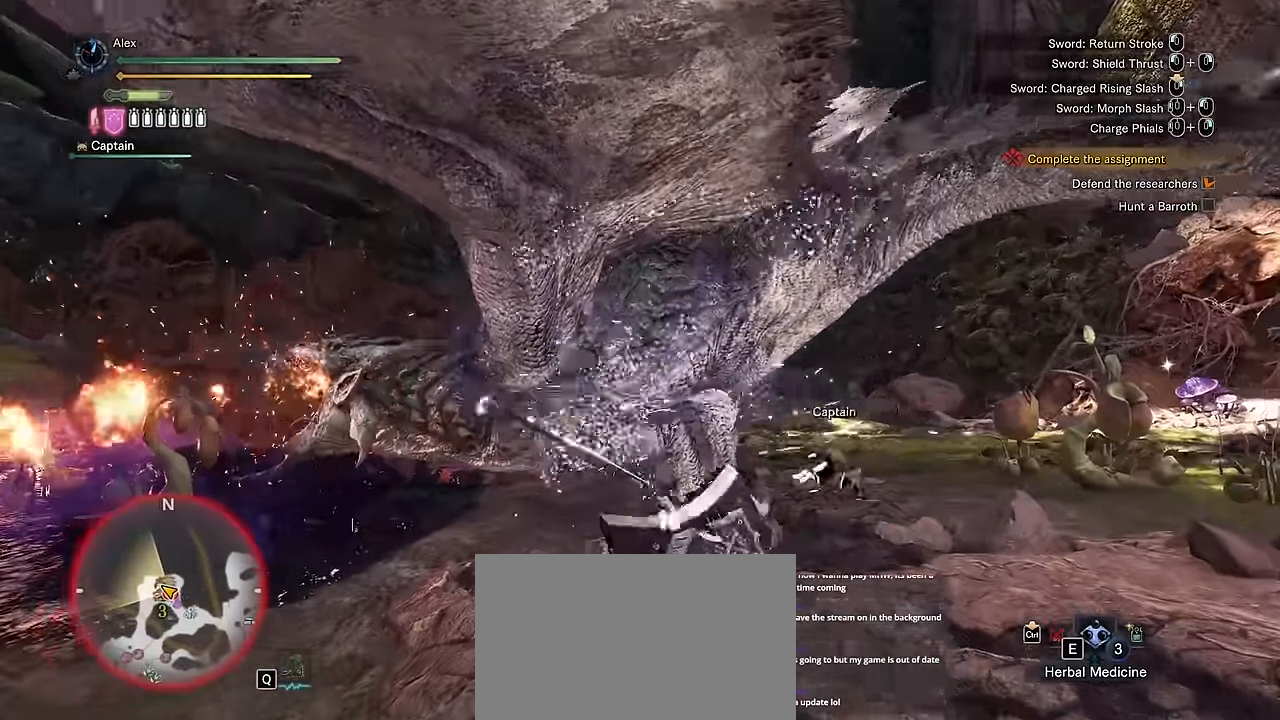
{"keys": ["w"], "mouse": ["left", "right"]}
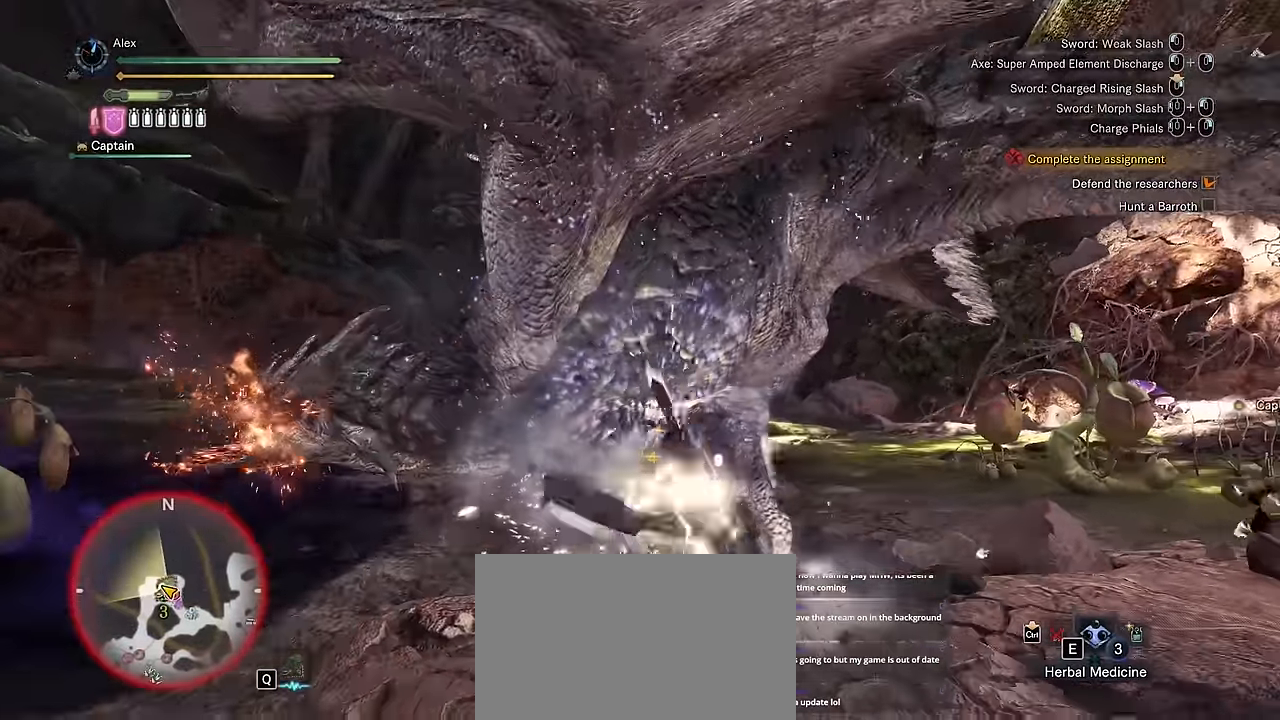
{"keys": ["w"], "mouse": []}
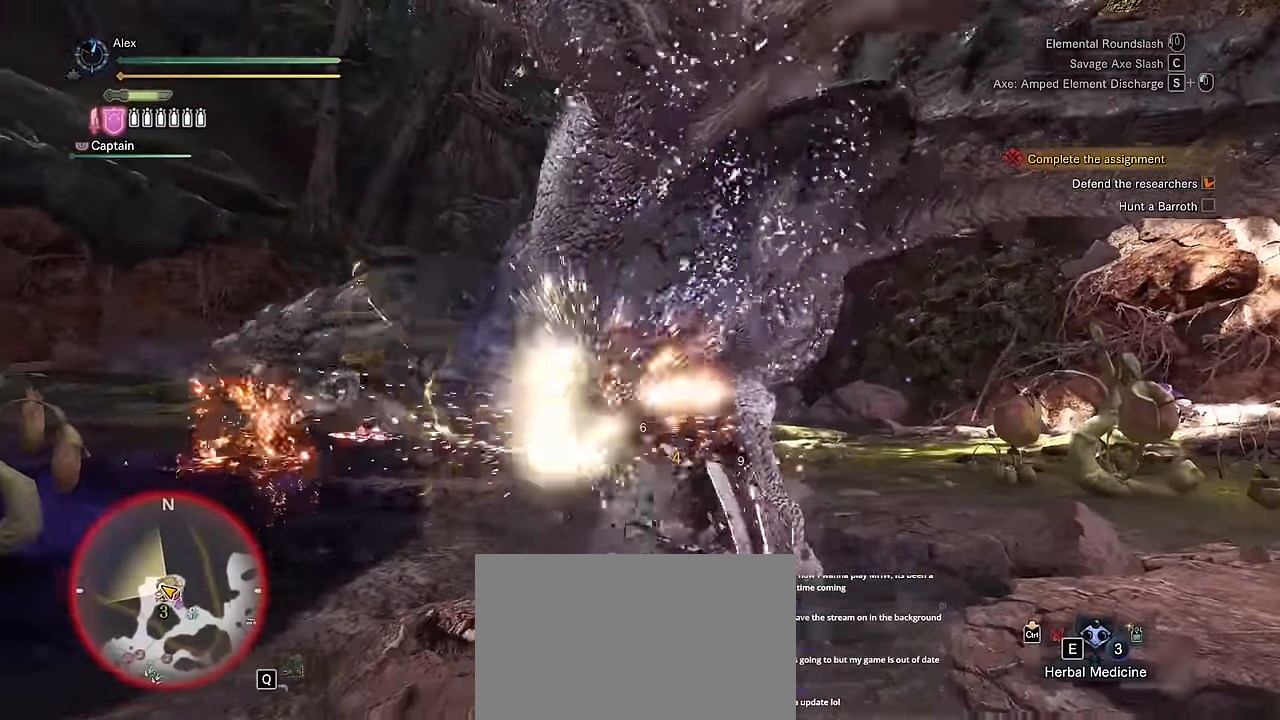
{"keys": ["s"], "mouse": ["left"], "events": [[33, "w", "up"], [133, "s", "down"], [183, "mouse_left", "down"], [250, "mouse_left", "up"], [317, "mouse_left", "down"], [400, "mouse_left", "up"], [467, "mouse_left", "down"]]}
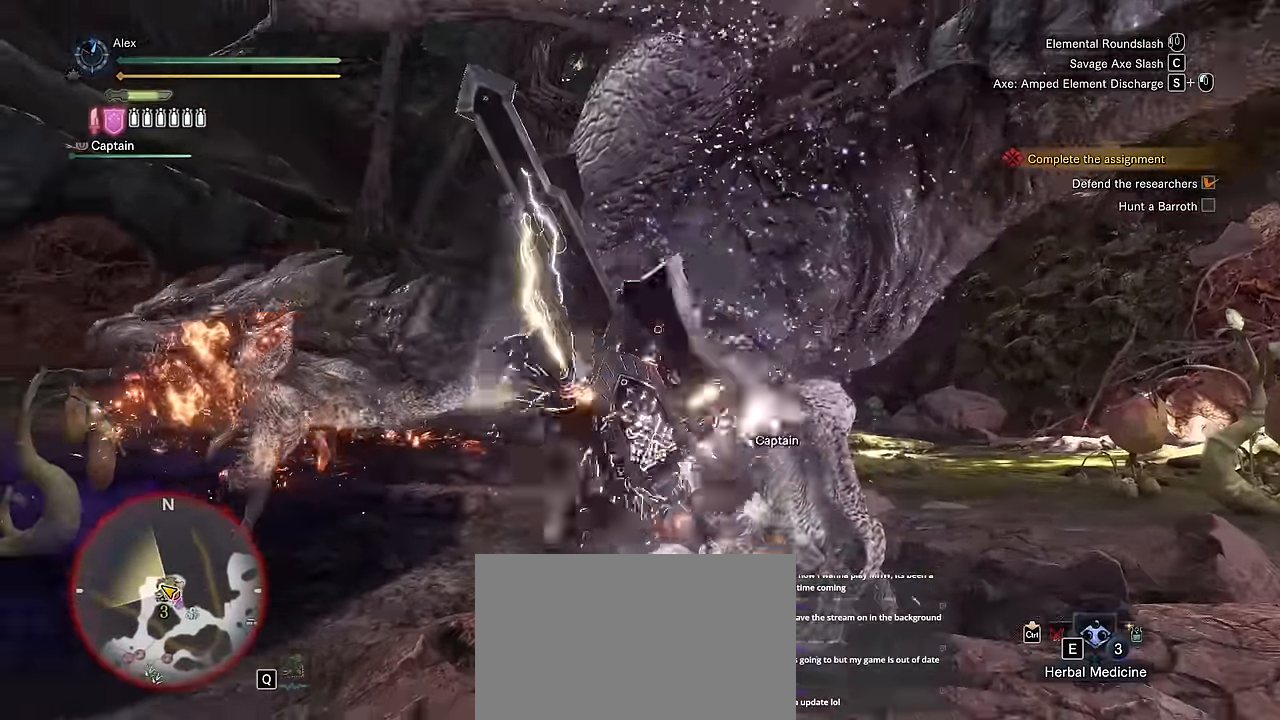
{"keys": ["a"], "mouse": []}
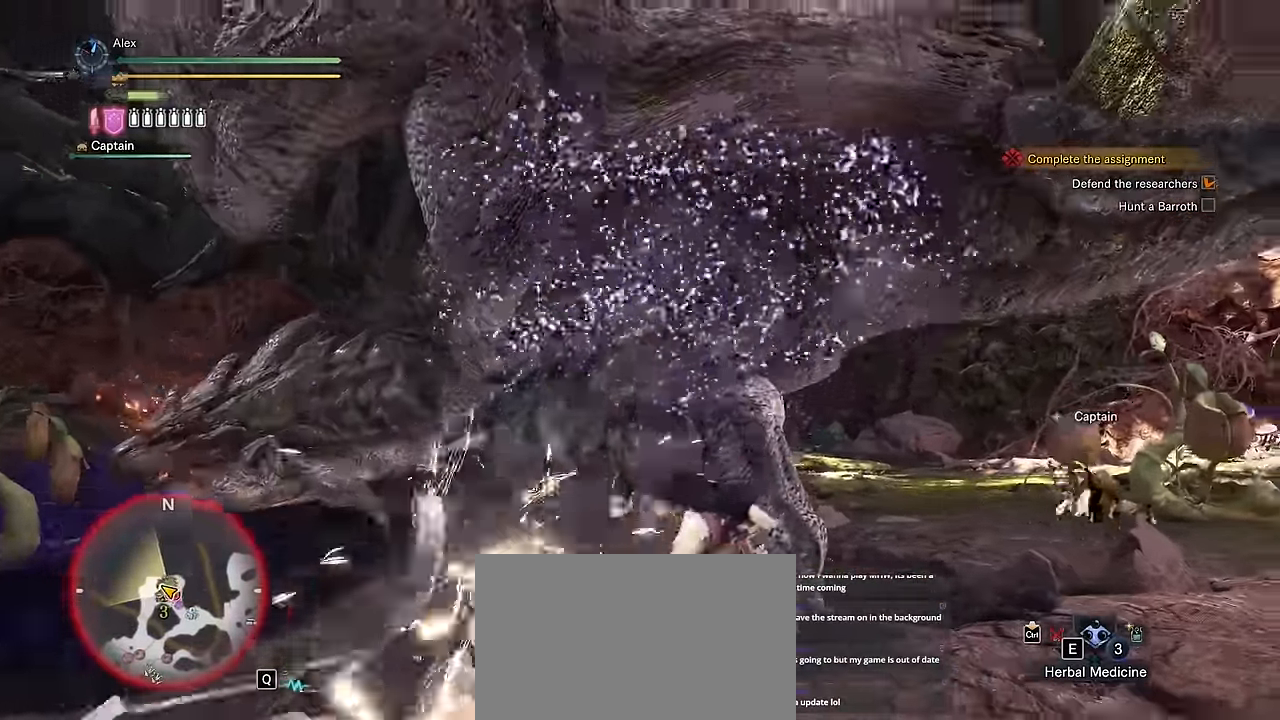
{"keys": ["a"], "mouse": [], "events": [[17, "w", "down"], [267, "w", "up"]]}
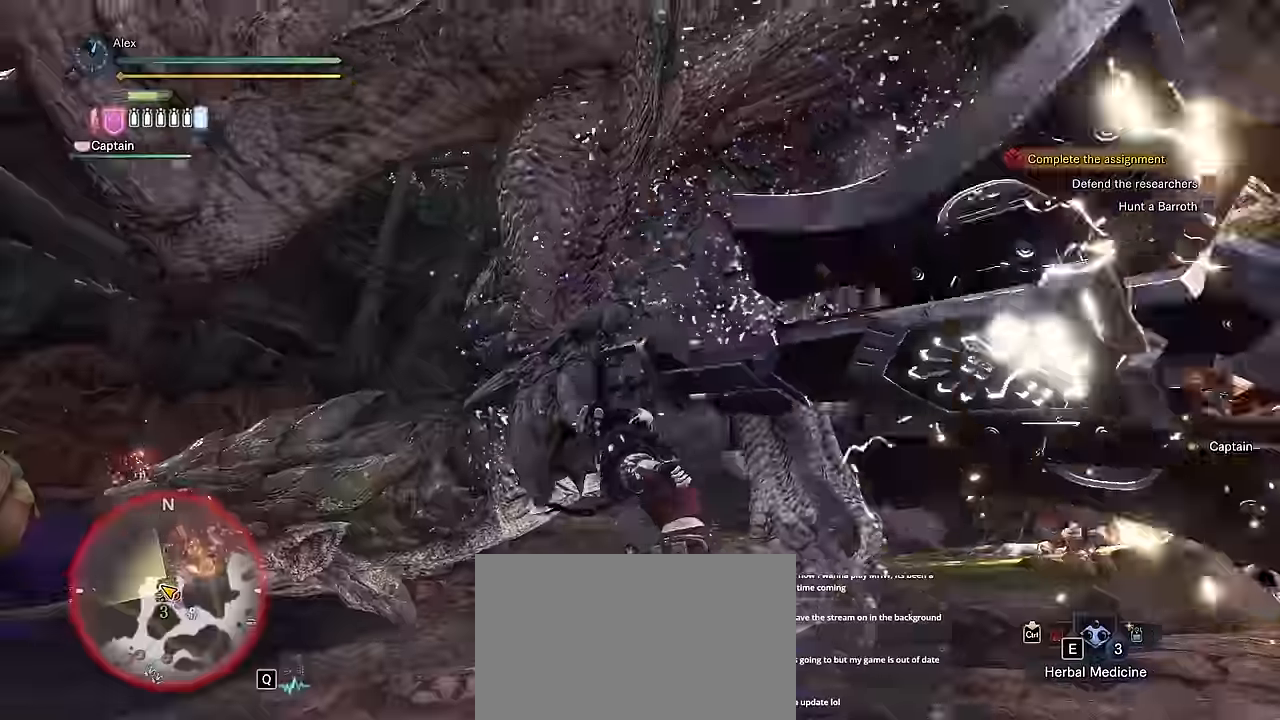
{"keys": ["d"], "mouse": [], "events": [[33, "w", "down"], [217, "a", "up"], [267, "d", "down"], [450, "w", "up"]]}
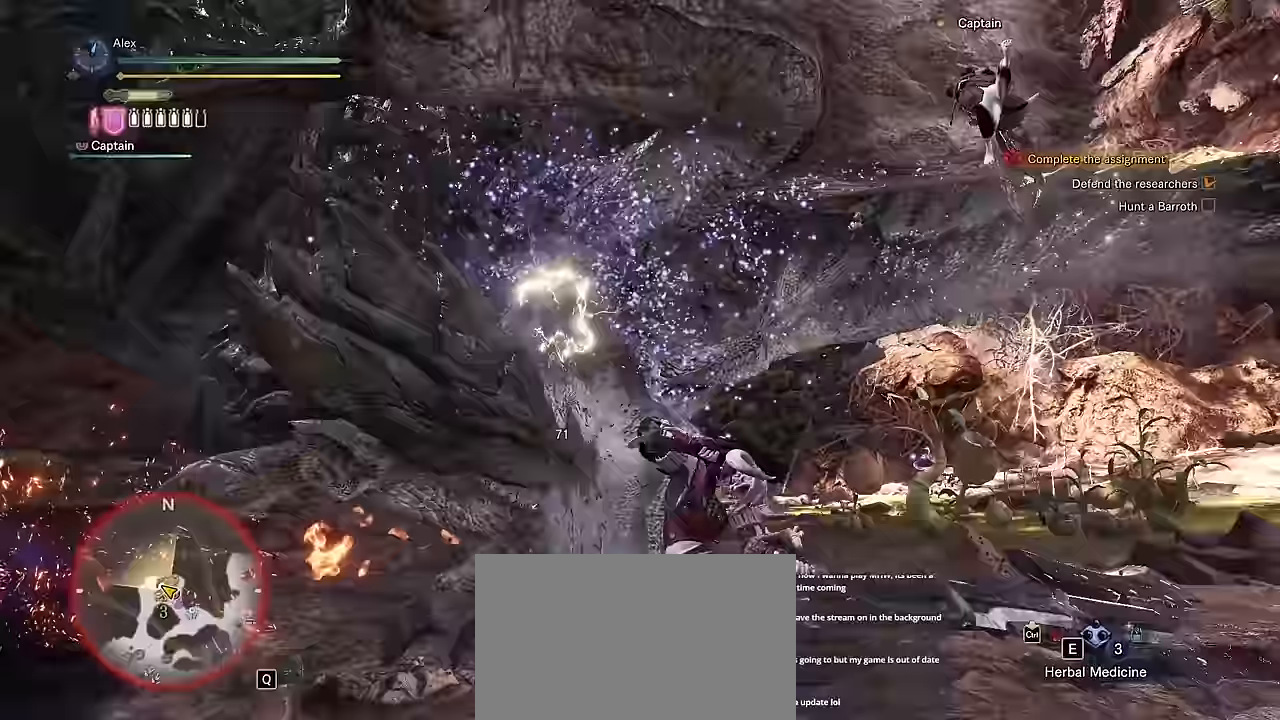
{"keys": ["d", "w"], "mouse": [], "events": [[383, "w", "down"]]}
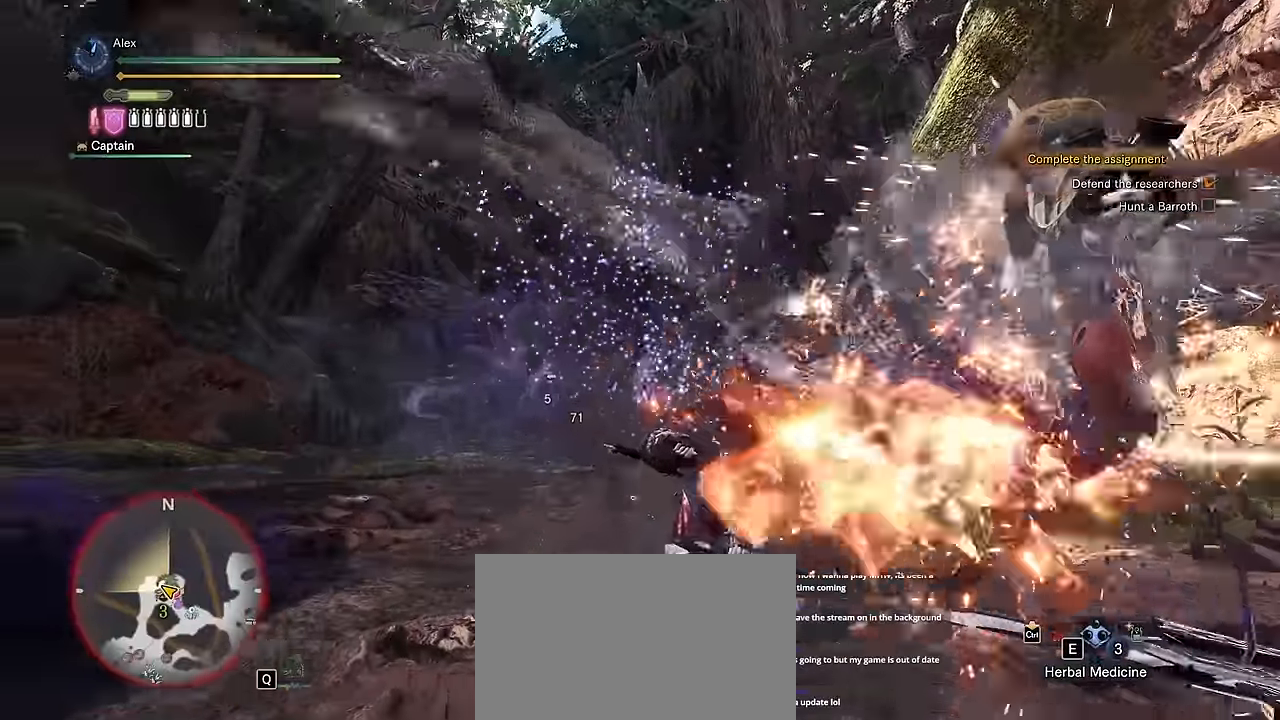
{"keys": ["a"], "mouse": [], "events": [[67, "d", "up"], [167, "a", "down"], [200, "w", "up"]]}
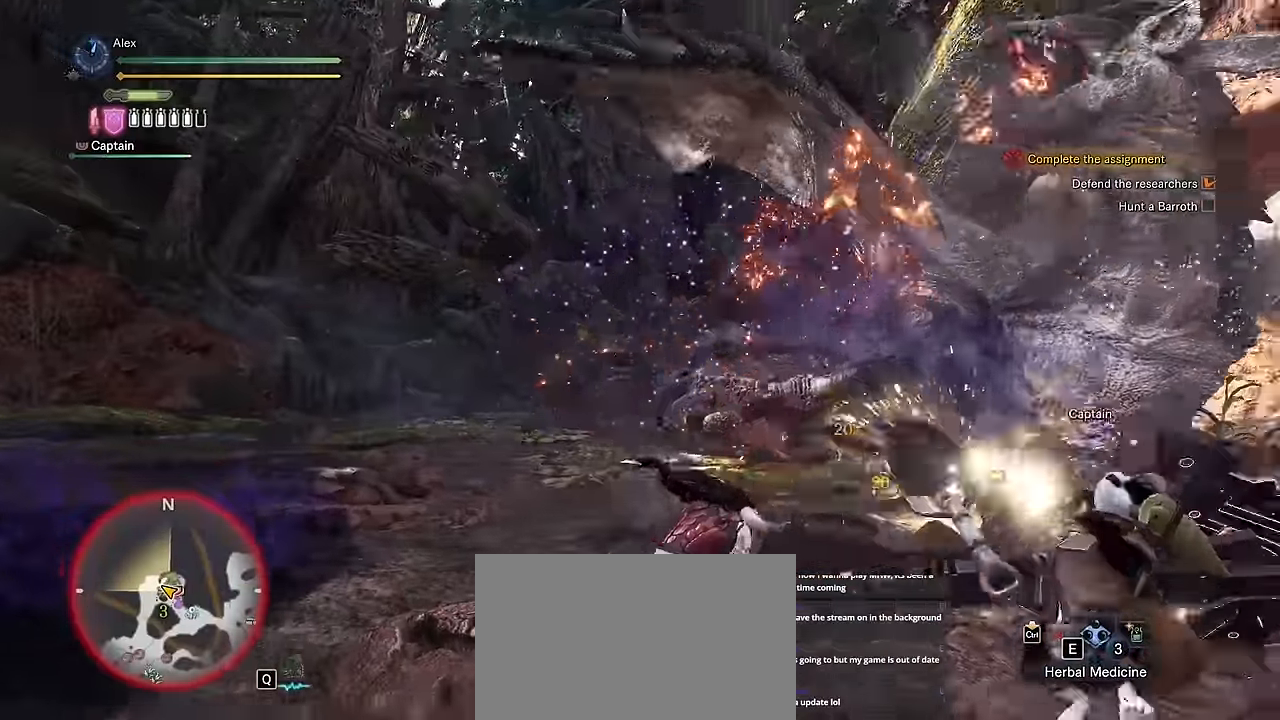
{"keys": ["w"], "mouse": [], "events": [[67, "w", "down"], [83, "a", "up"], [183, "d", "down"], [367, "d", "up"]]}
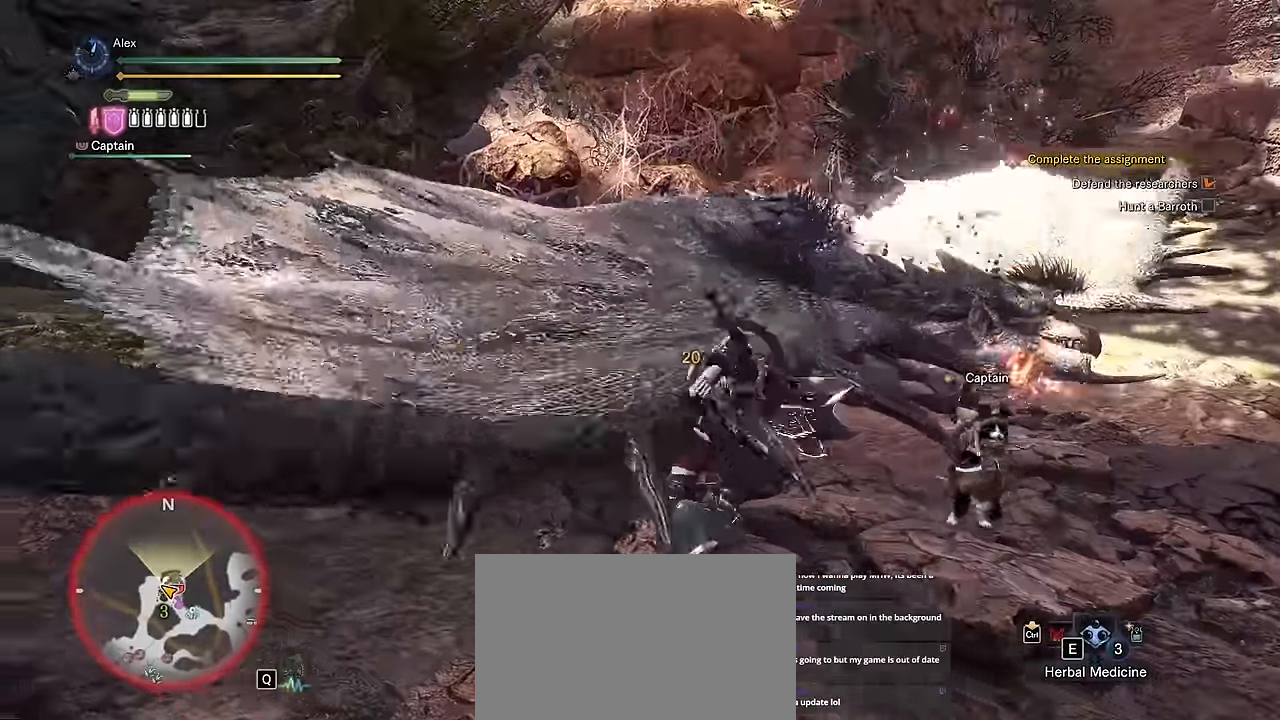
{"keys": ["w"], "mouse": [], "events": []}
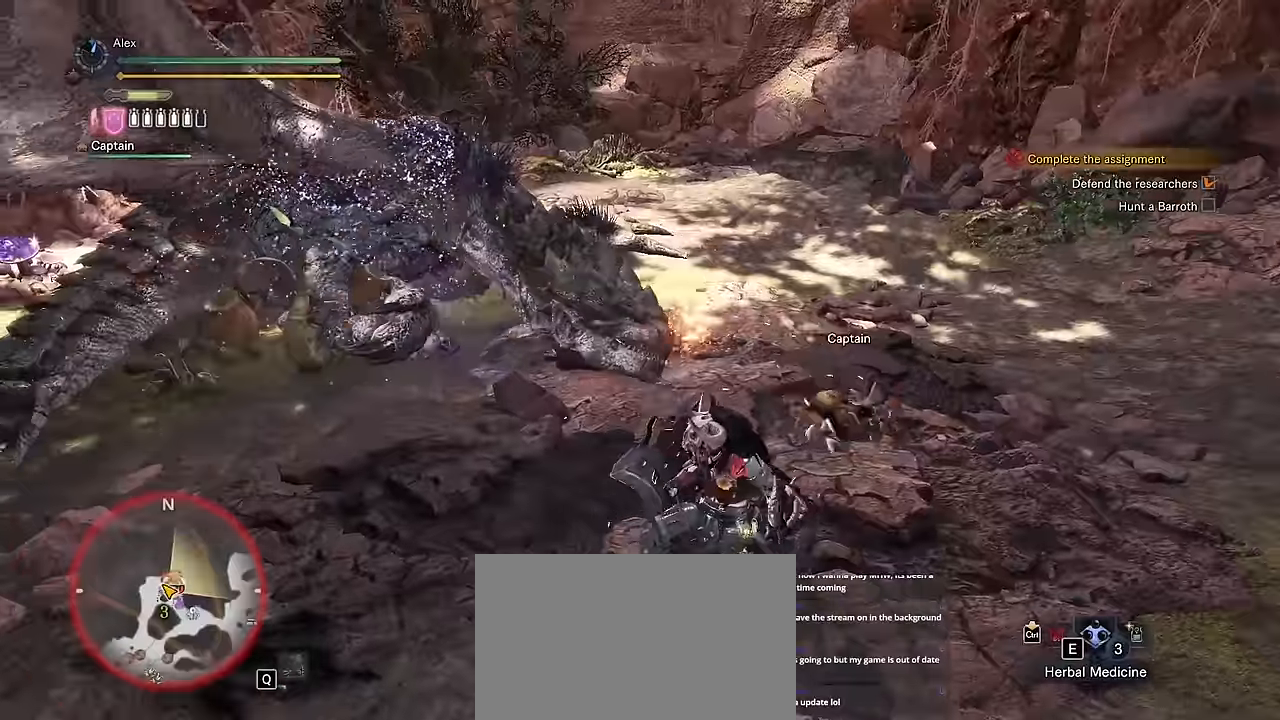
{"keys": ["w"], "mouse": [], "events": [[250, "mouse_left", "down"], [283, "mouse_right", "down"], [317, "mouse_left", "up"], [333, "mouse_right", "up"]]}
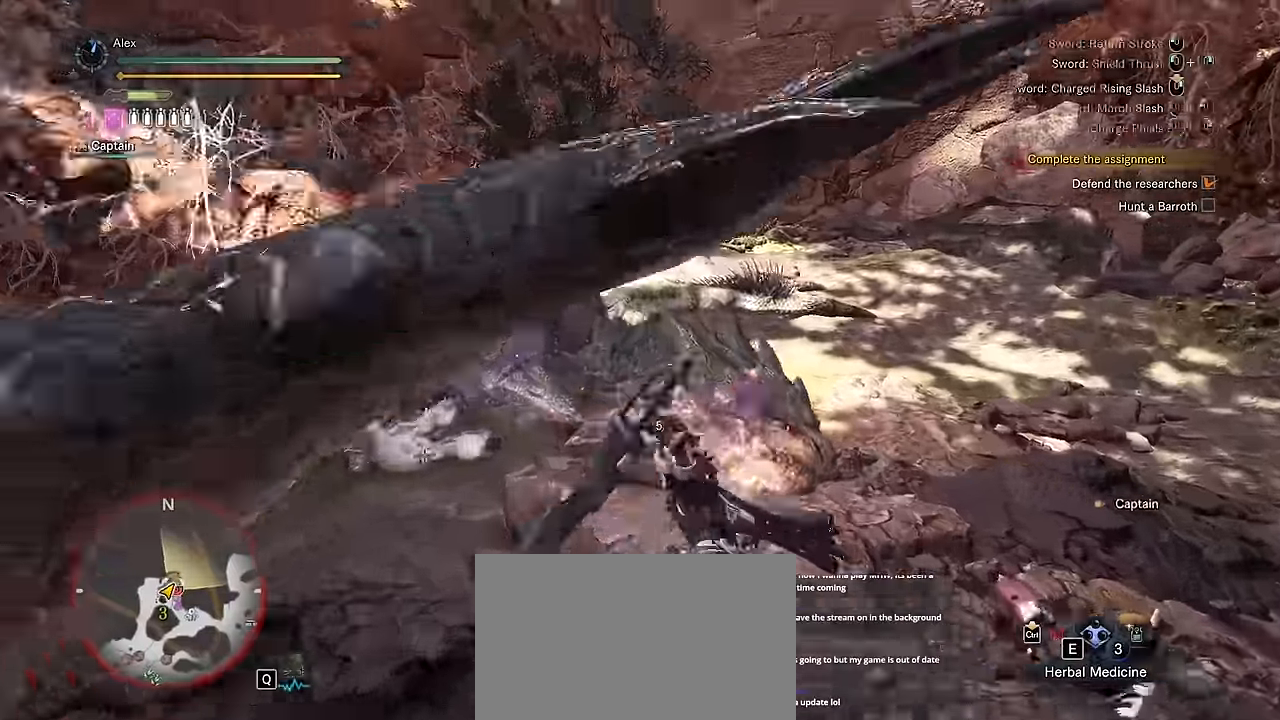
{"keys": ["w"], "mouse": []}
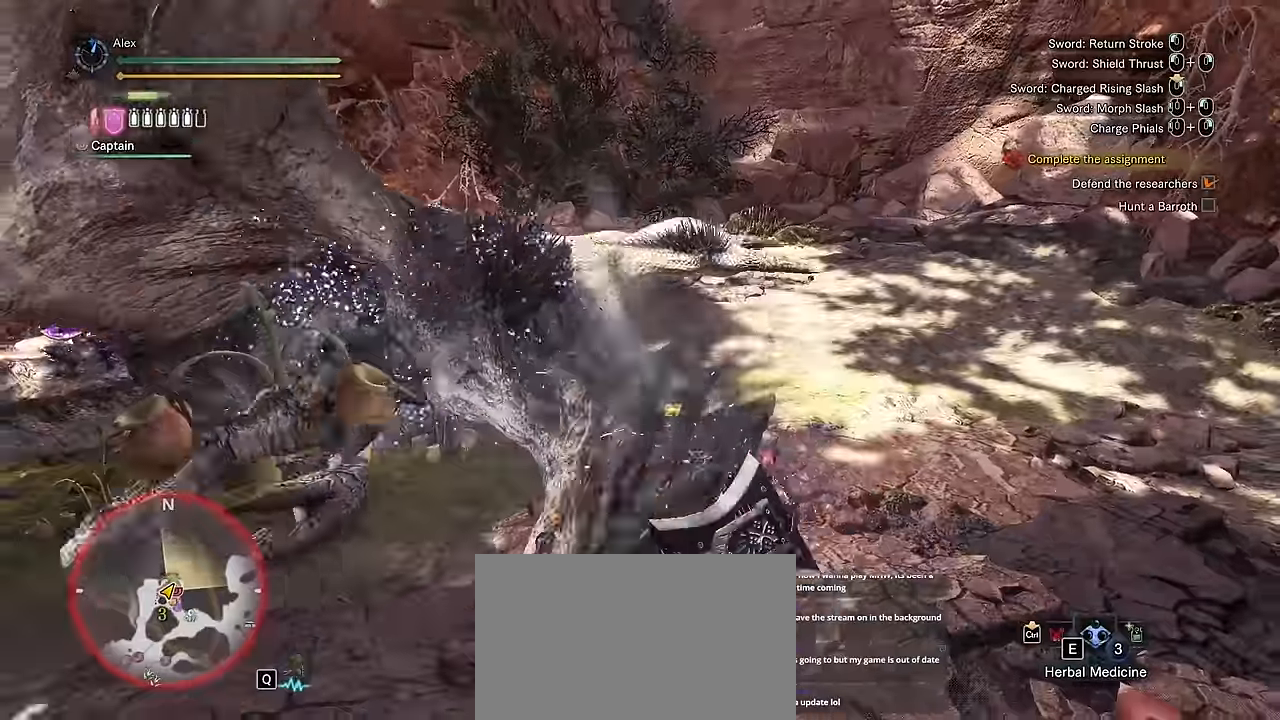
{"keys": ["a", "w"], "mouse": ["left", "right"], "events": [[50, "mouse_left", "down"], [50, "mouse_right", "down"], [150, "mouse_left", "up"], [150, "mouse_right", "up"], [250, "a", "down"], [250, "mouse_left", "down"], [250, "mouse_right", "down"], [300, "mouse_right", "up"], [317, "mouse_left", "up"], [400, "mouse_left", "down"], [417, "mouse_right", "down"]]}